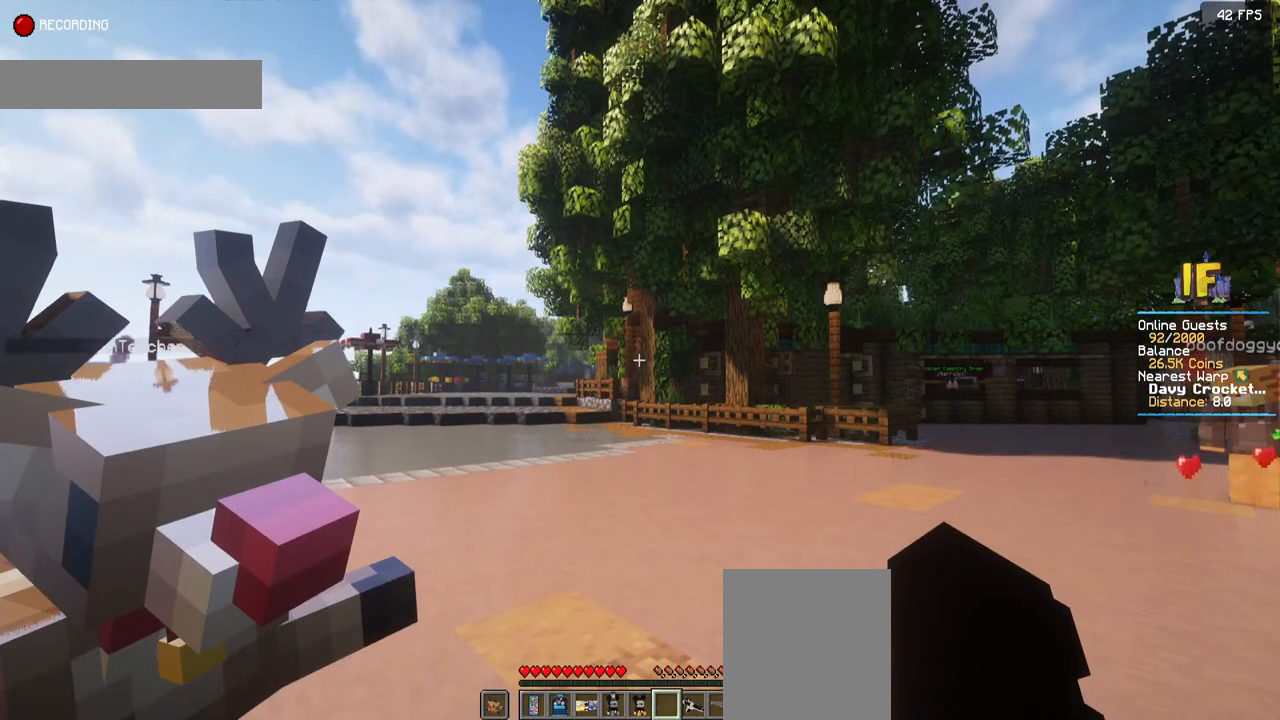
Gameplay with keyboard and mouse; each line is a JSON object with the keys and mouse buttons held at the frame after it. "events" lists presses ("down") and releases ("up") of "a", "d", "s", "space", "w", "mouse_left" and "mouse_right" between this image and that frame as [ms after this image, input, new state], when the widget could be followed in between. "mouse_left", "mouse_right" = the "left", "right" buttons of the "mouse" list. No other keys are recorded. Fast repeated clicks can show as one long hold. Mouse movement is not recorded.
{"keys": ["d"], "mouse": [], "events": [[450, "d", "down"]]}
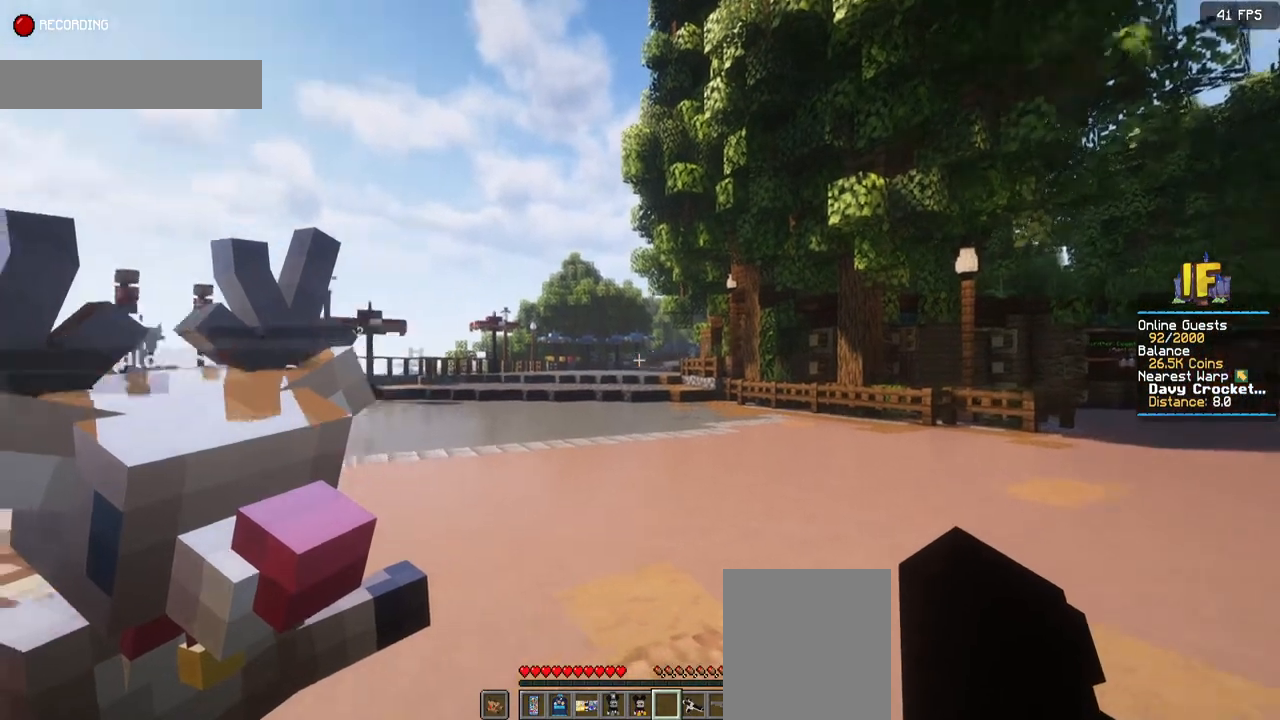
{"keys": ["a", "w"], "mouse": [], "events": [[84, "w", "down"], [384, "d", "up"], [450, "a", "down"]]}
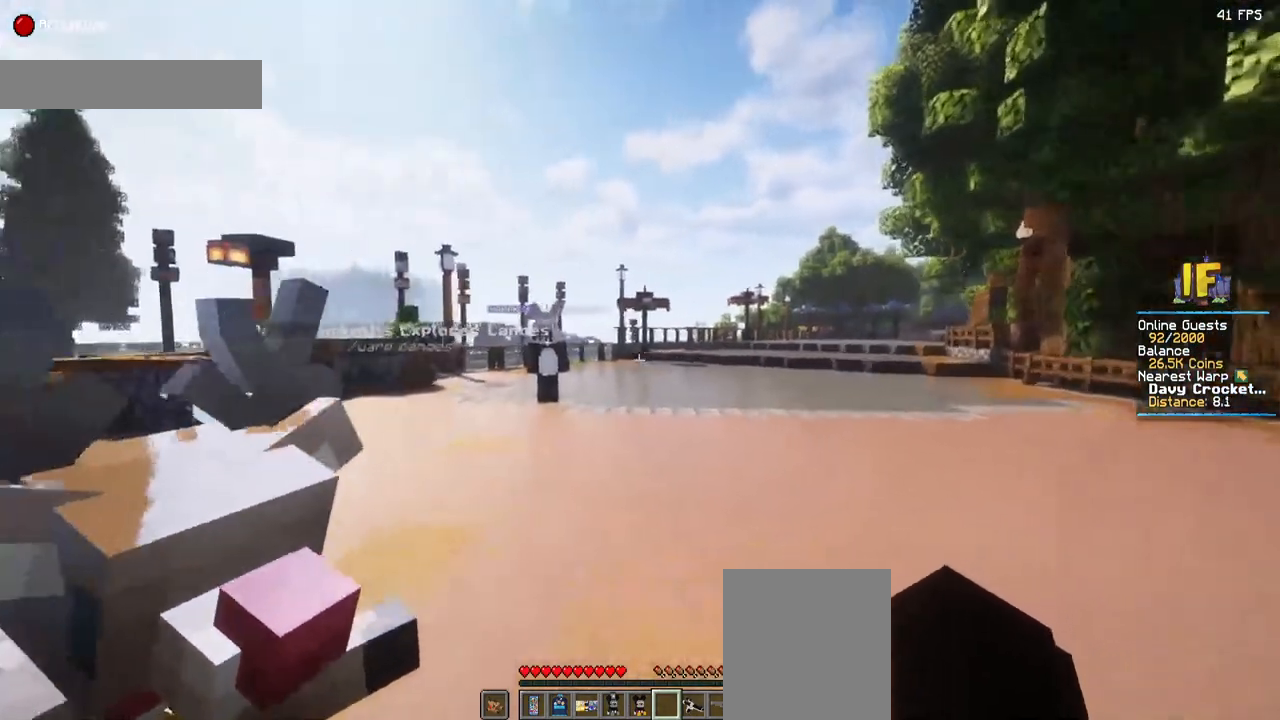
{"keys": ["a", "w"], "mouse": [], "events": []}
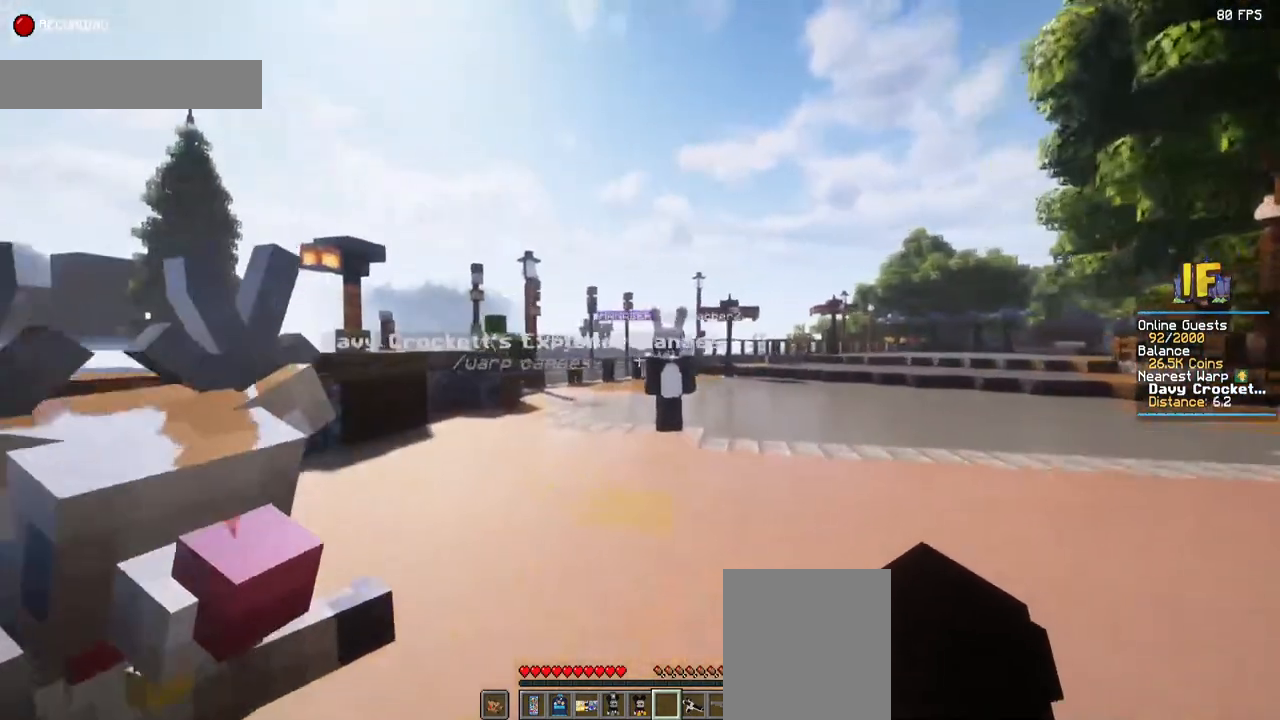
{"keys": ["a", "w"], "mouse": [], "events": []}
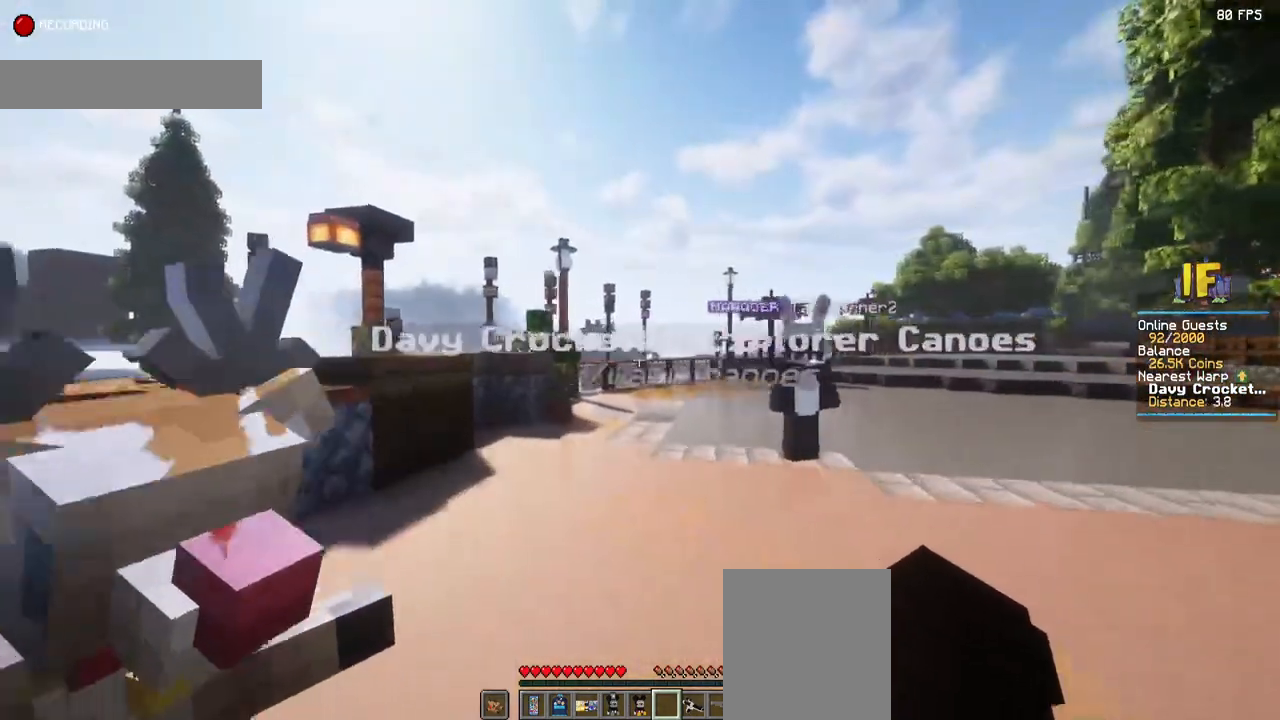
{"keys": ["a", "w"], "mouse": [], "events": []}
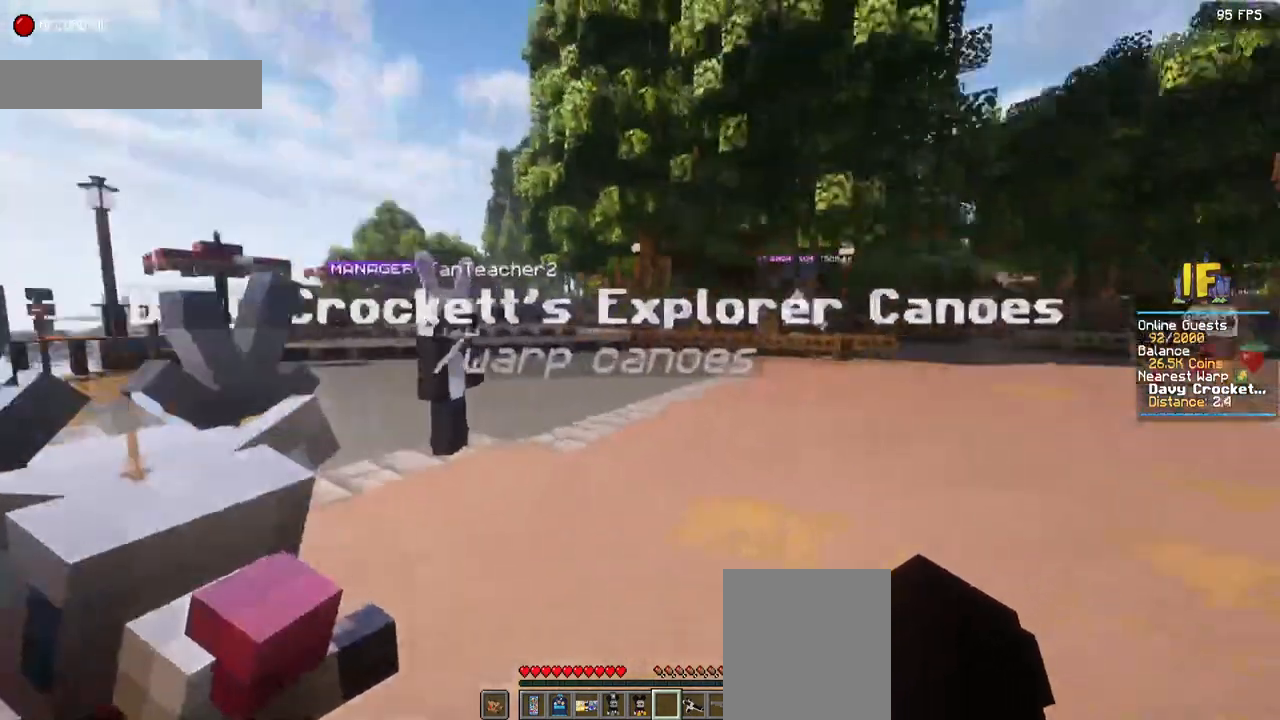
{"keys": ["w"], "mouse": [], "events": [[484, "a", "up"]]}
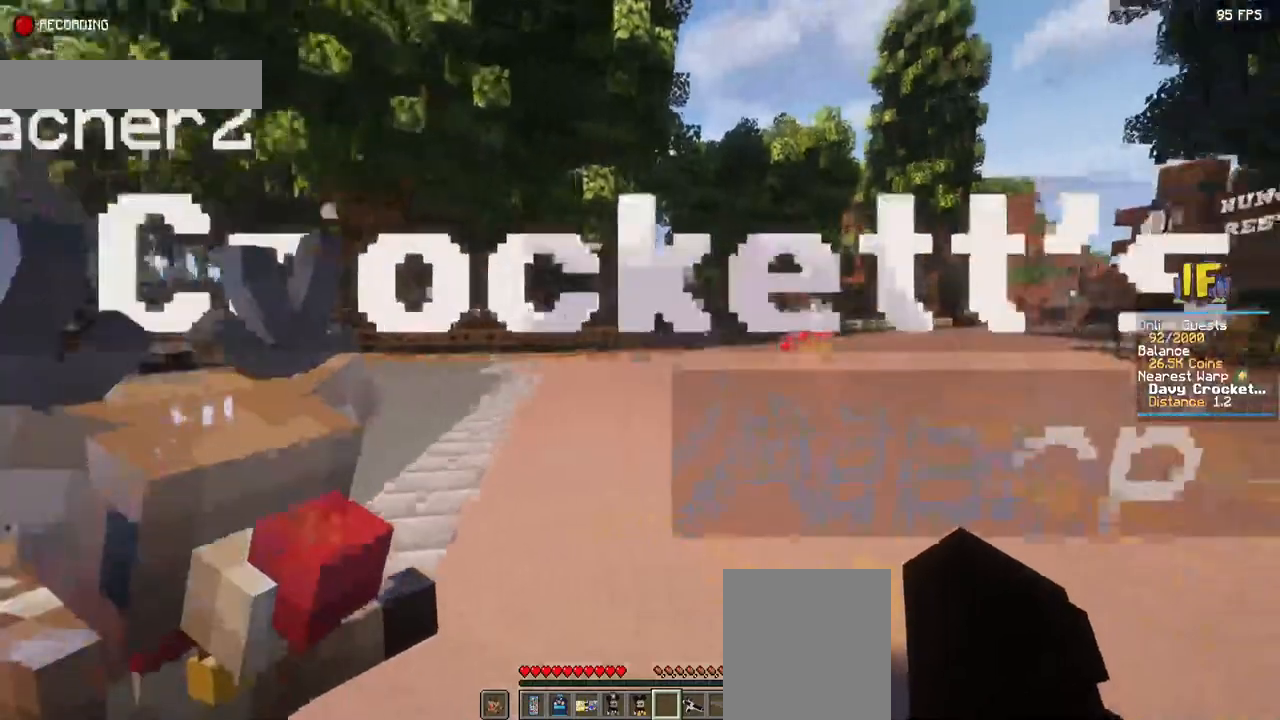
{"keys": ["d", "w"], "mouse": [], "events": [[50, "d", "down"]]}
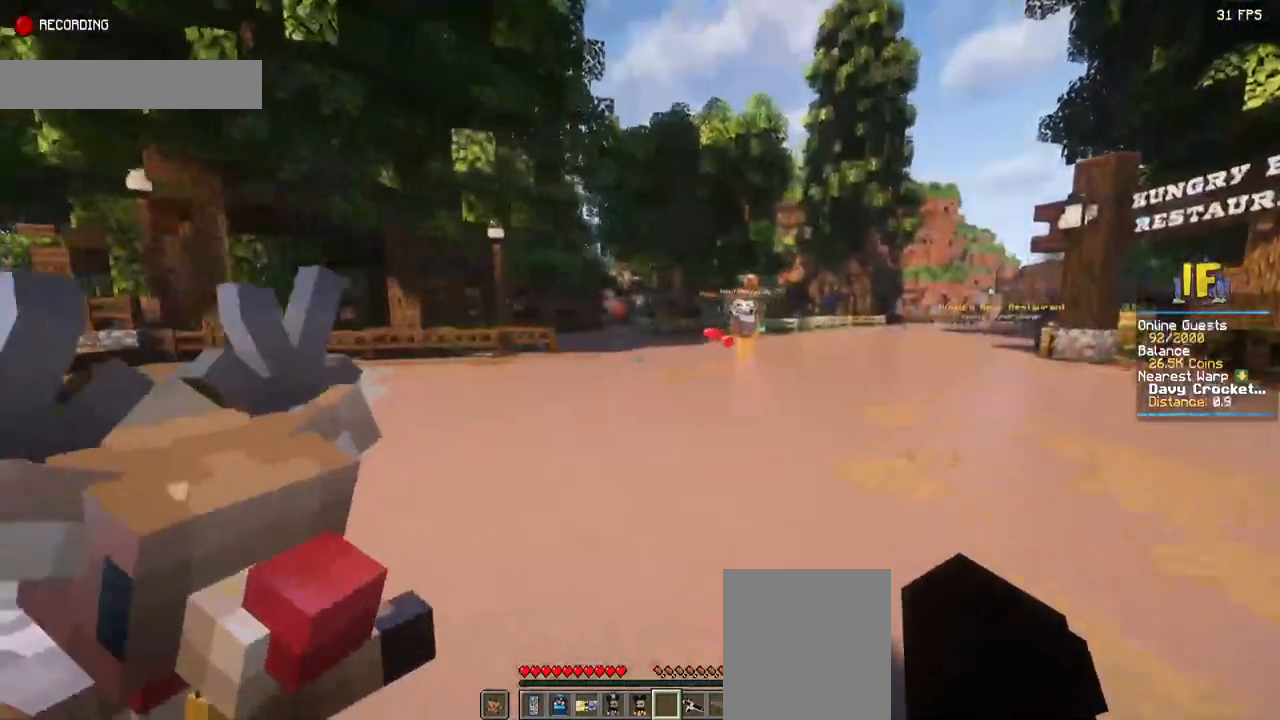
{"keys": ["d", "w"], "mouse": [], "events": []}
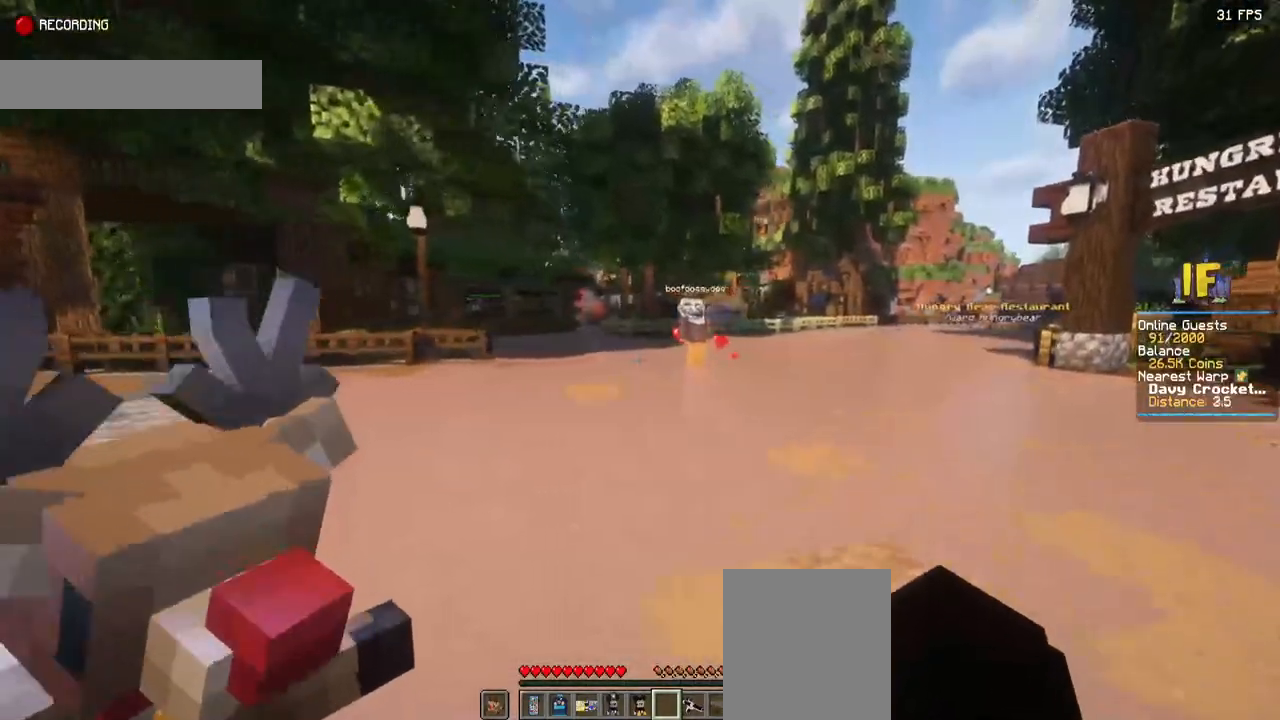
{"keys": ["d", "w"], "mouse": [], "events": []}
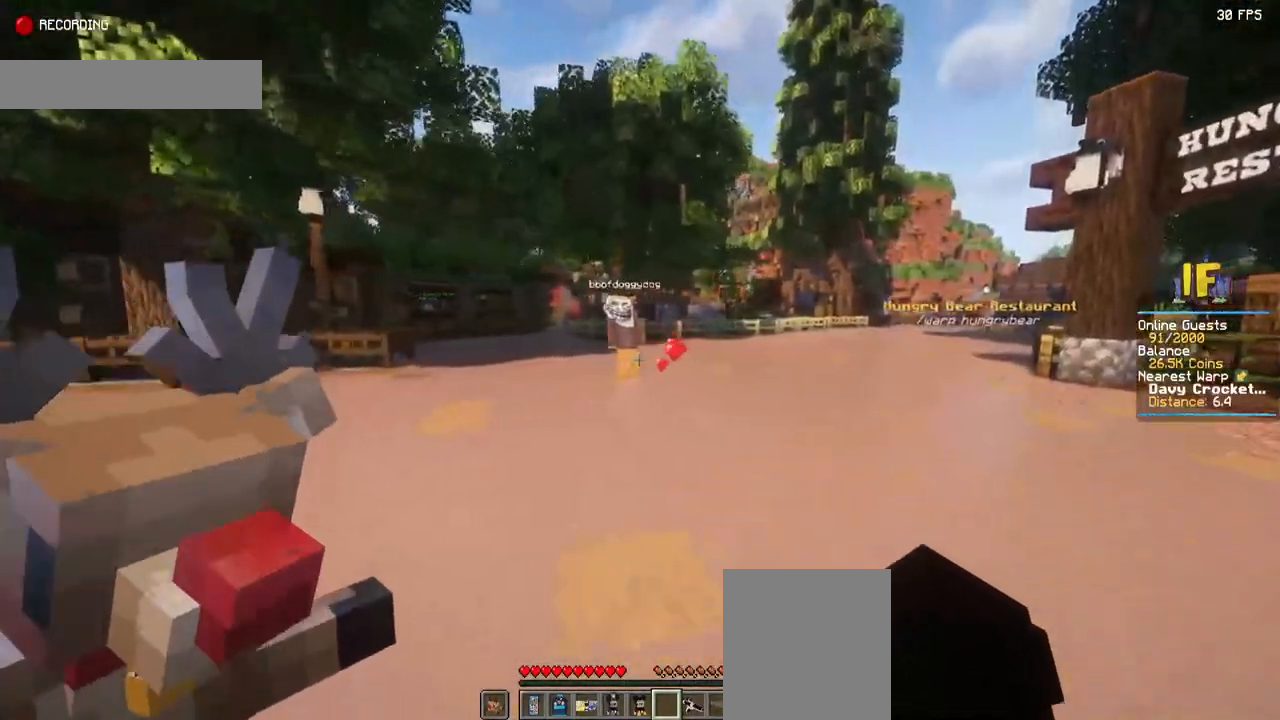
{"keys": ["d", "w"], "mouse": [], "events": []}
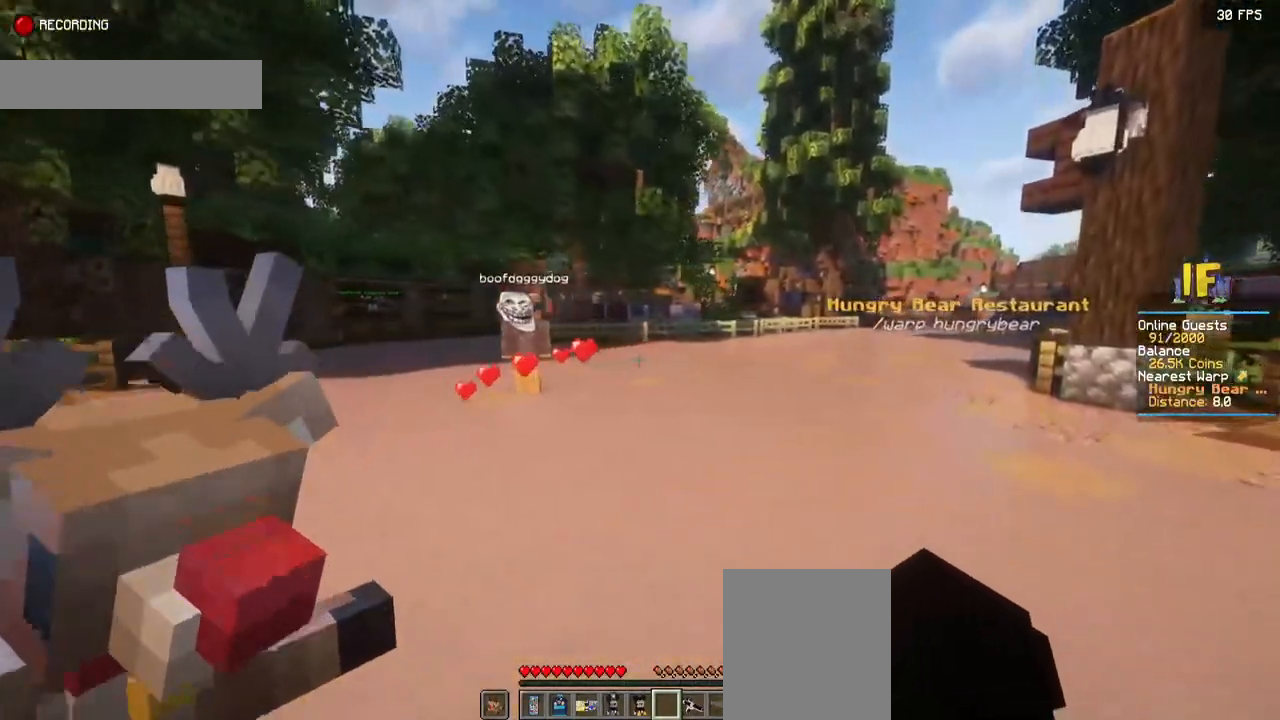
{"keys": ["d", "w"], "mouse": [], "events": []}
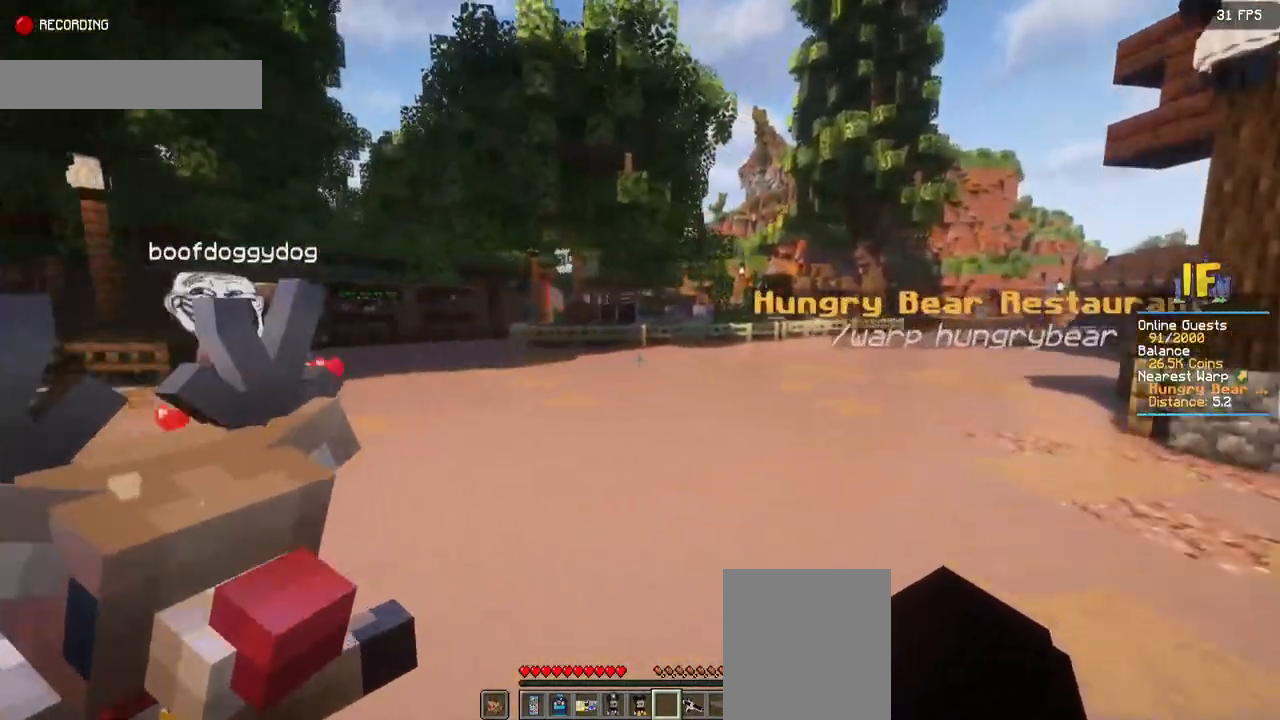
{"keys": ["d", "w"], "mouse": [], "events": []}
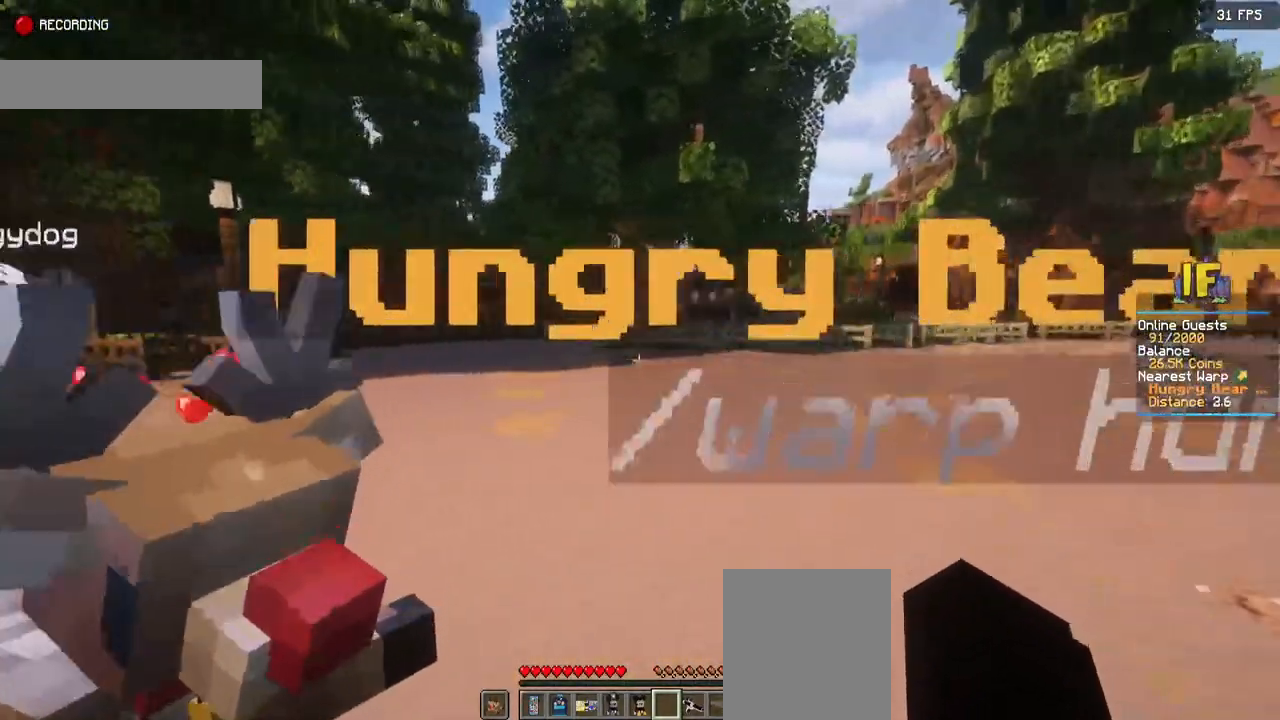
{"keys": ["d", "w"], "mouse": [], "events": []}
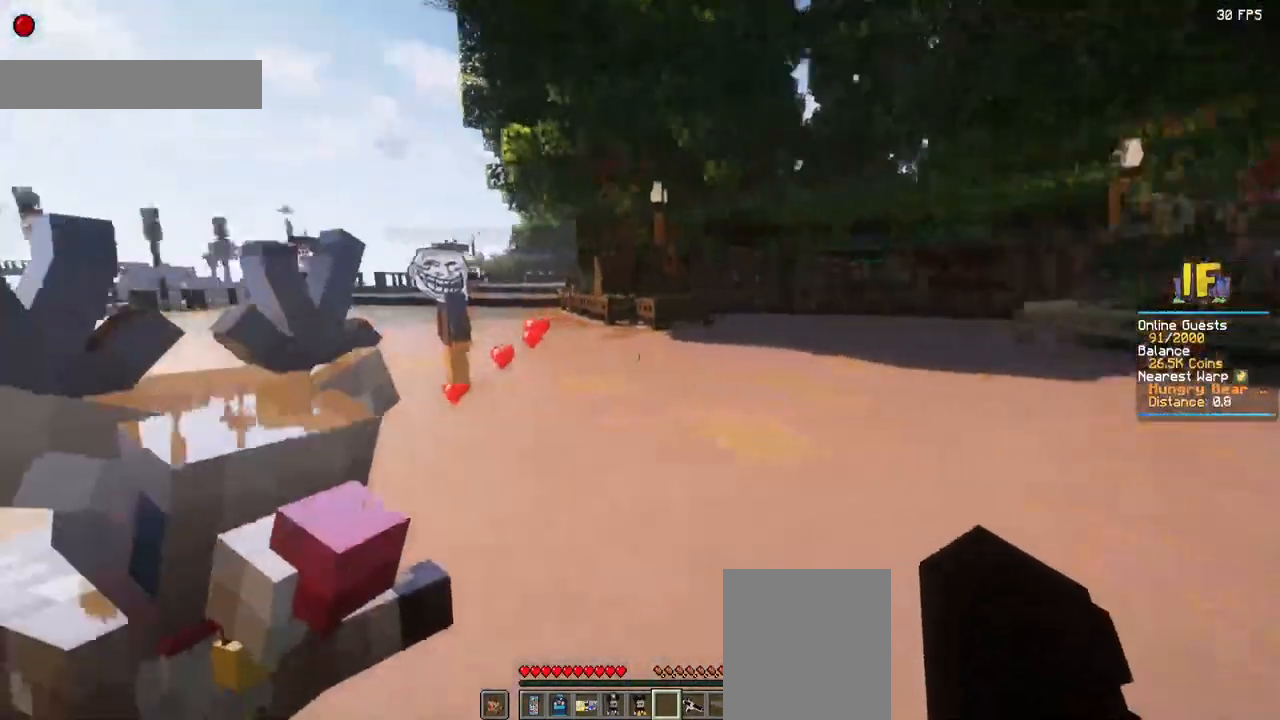
{"keys": ["w"], "mouse": [], "events": [[417, "d", "up"]]}
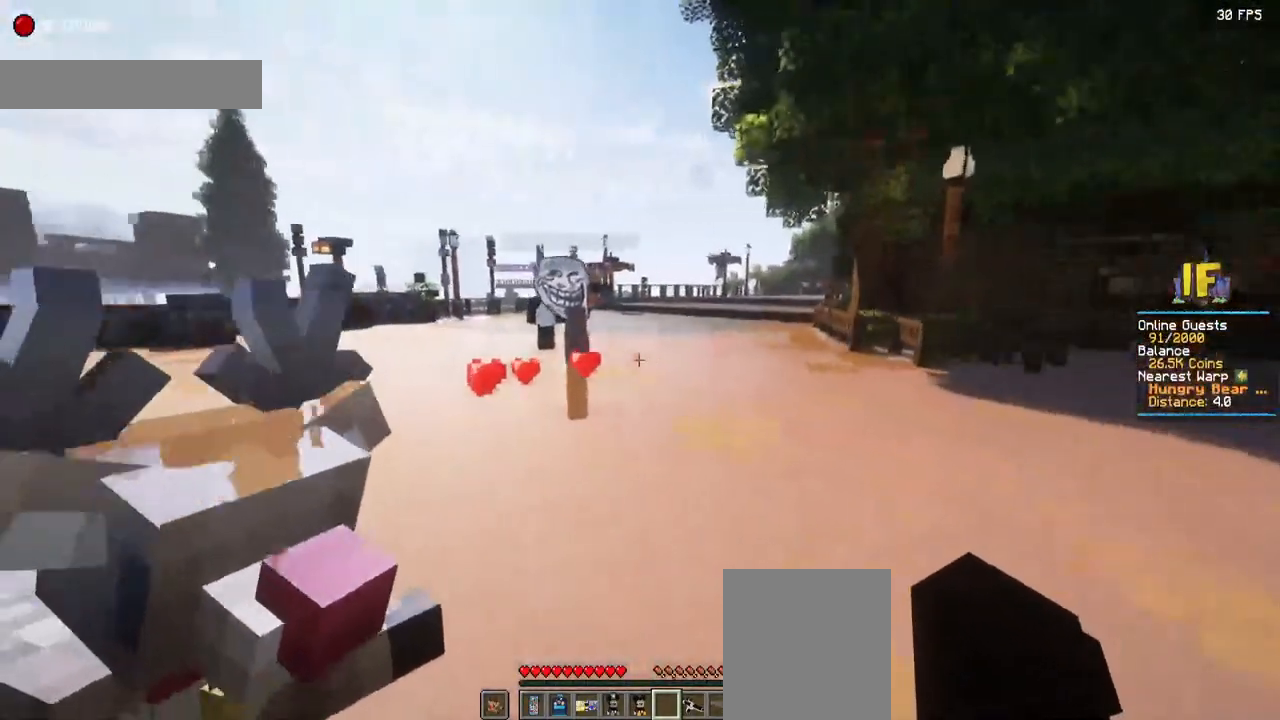
{"keys": ["a", "w"], "mouse": [], "events": [[67, "a", "down"]]}
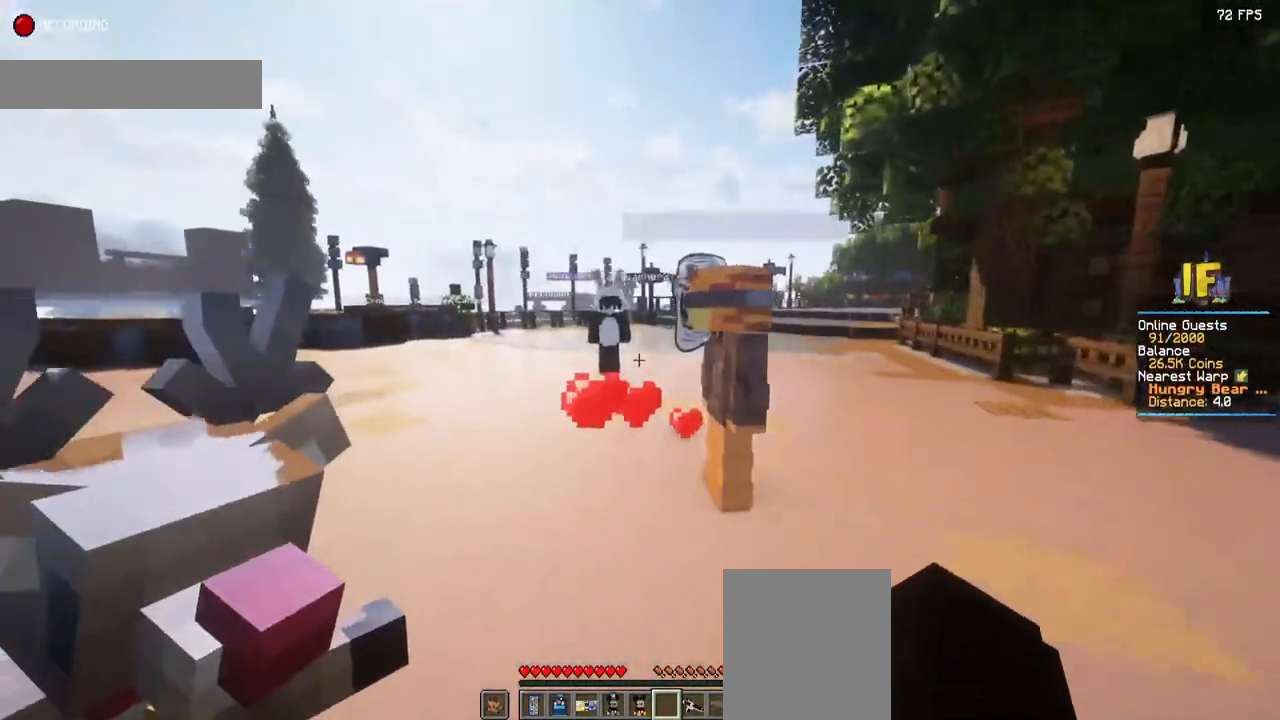
{"keys": ["a", "w"], "mouse": [], "events": []}
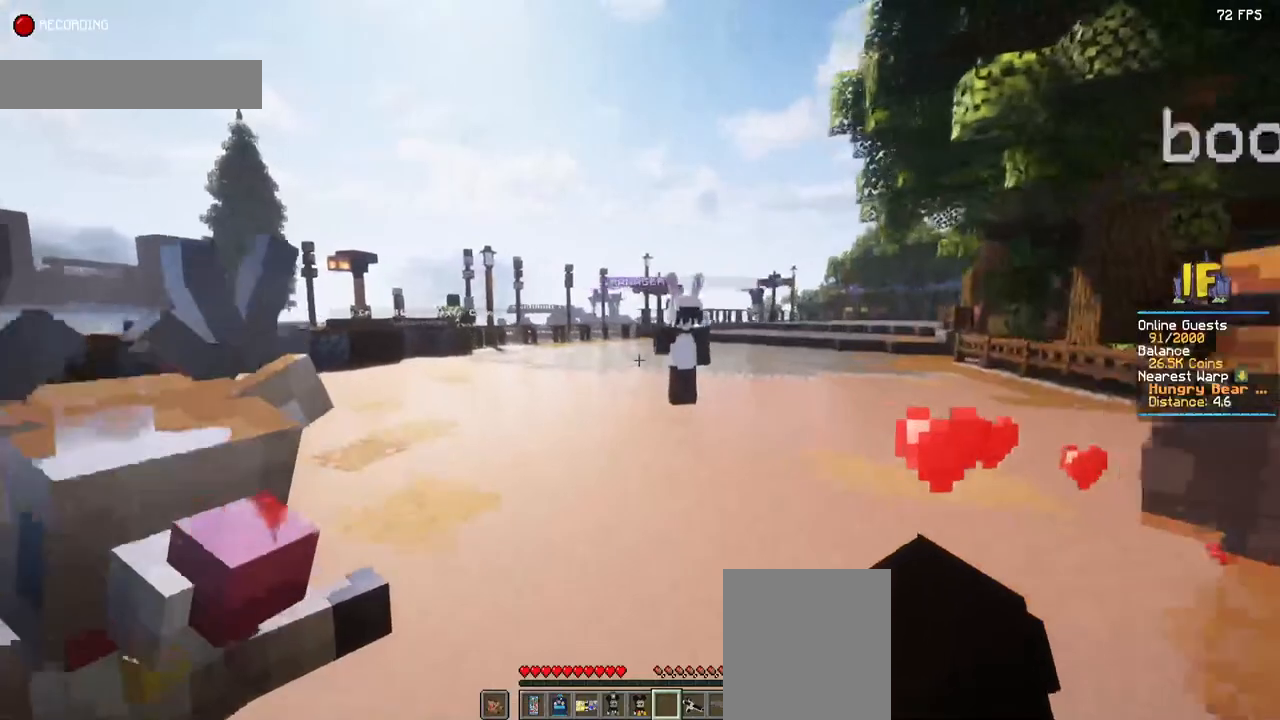
{"keys": ["a", "w"], "mouse": [], "events": []}